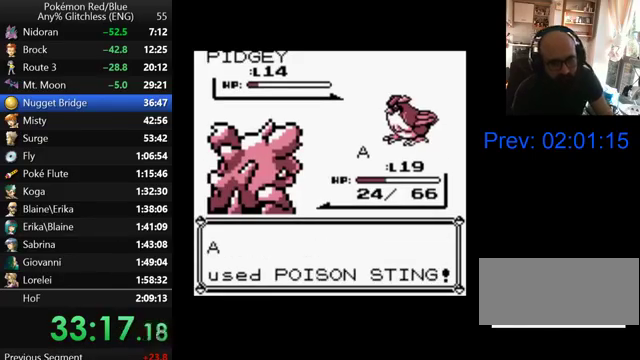
Gameplay with a controller (Nintendo layout); each line is a JSON object with the inputs held at the frame after it. "events" lists button and stick changes between this image and that frame as [ms after this image, input, new state], when the widget could be followed in between. Not read: L3 R3.
{"buttons": ["B"], "events": [[100, "B", "down"], [200, "B", "up"], [300, "B", "down"], [367, "B", "up"], [467, "B", "down"]]}
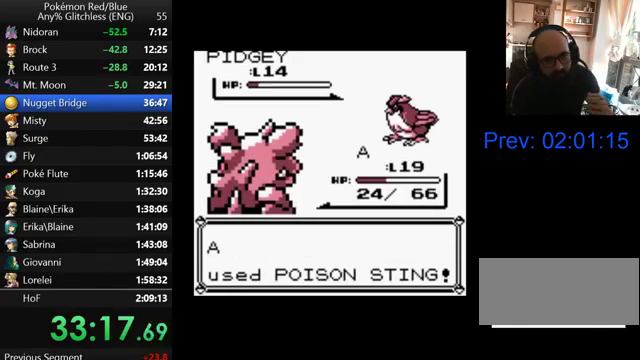
{"buttons": ["B"], "events": [[67, "B", "up"], [300, "B", "down"], [367, "B", "up"], [467, "B", "down"]]}
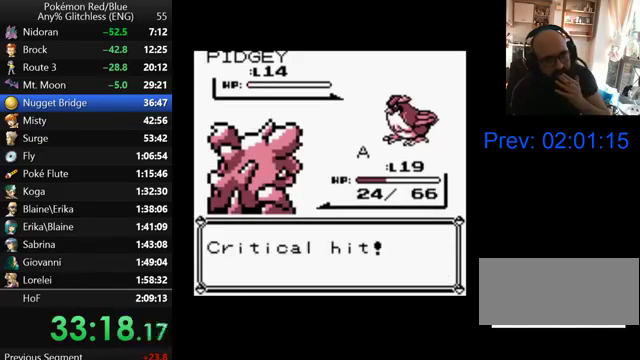
{"buttons": ["B"], "events": [[67, "B", "up"], [300, "B", "down"], [367, "B", "up"], [500, "B", "down"]]}
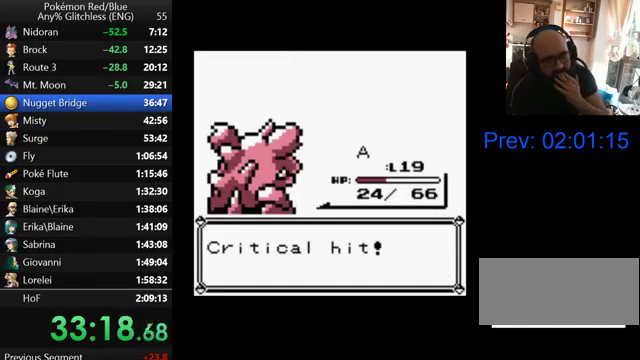
{"buttons": [], "events": [[67, "B", "up"], [167, "B", "down"], [267, "B", "up"], [367, "B", "down"], [433, "B", "up"]]}
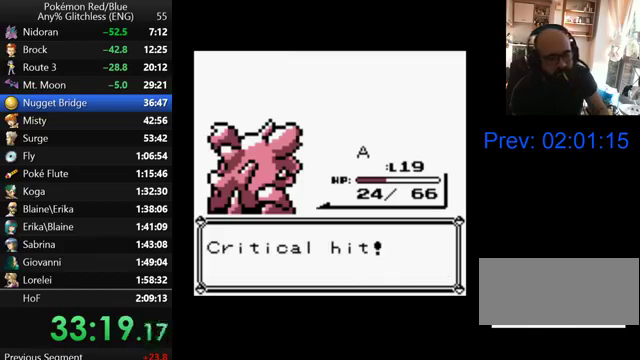
{"buttons": ["B"], "events": [[200, "B", "down"], [267, "B", "up"], [367, "B", "down"]]}
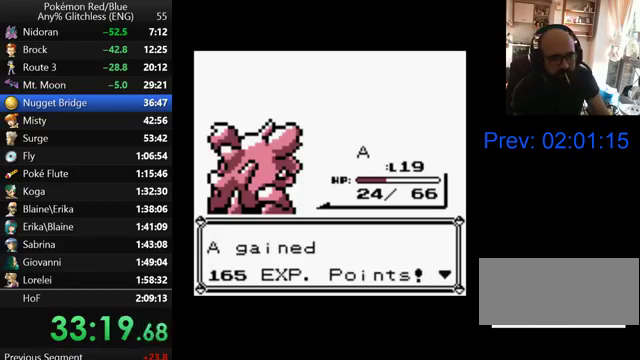
{"buttons": [], "events": [[100, "B", "up"], [167, "B", "down"], [267, "B", "up"], [367, "B", "down"], [433, "B", "up"]]}
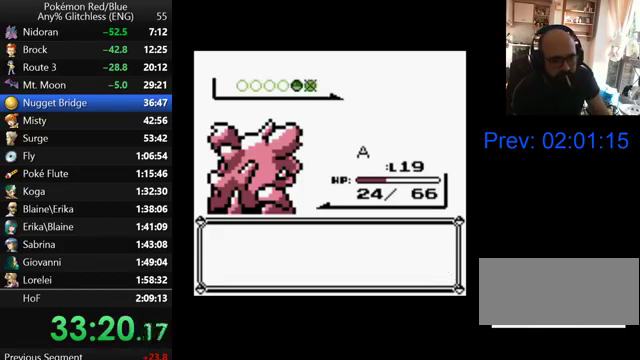
{"buttons": [], "events": [[67, "B", "down"], [133, "B", "up"], [200, "B", "down"], [300, "B", "up"], [400, "B", "down"], [467, "B", "up"]]}
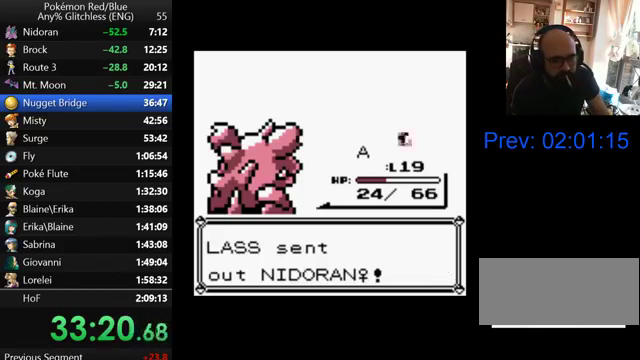
{"buttons": ["B"], "events": [[67, "B", "down"], [167, "B", "up"], [267, "B", "down"], [367, "B", "up"], [467, "B", "down"]]}
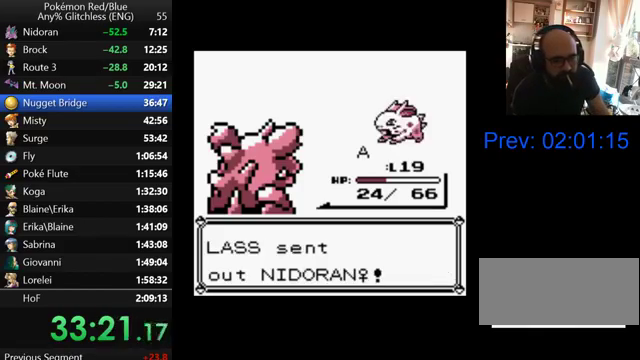
{"buttons": ["A"], "events": [[100, "B", "up"], [467, "A", "down"]]}
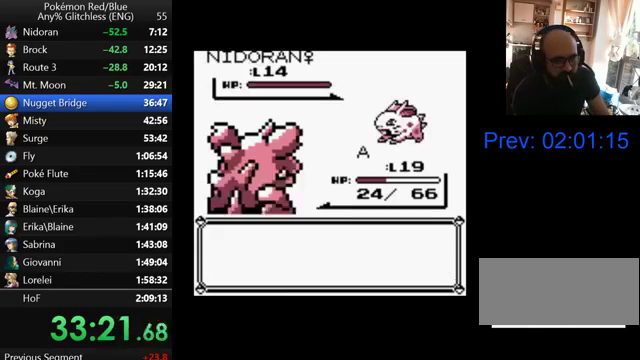
{"buttons": [], "events": [[67, "A", "up"], [200, "A", "down"], [267, "A", "up"], [367, "A", "down"], [467, "A", "up"]]}
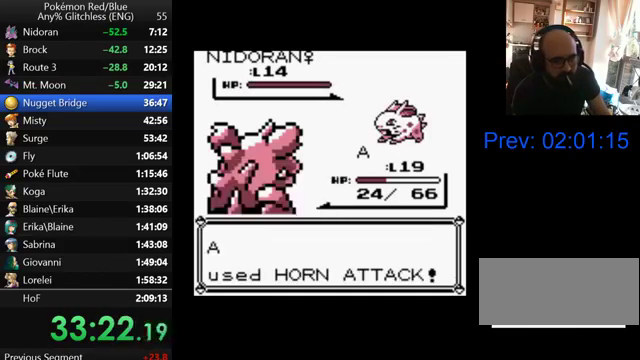
{"buttons": [], "events": [[400, "A", "down"], [500, "A", "up"]]}
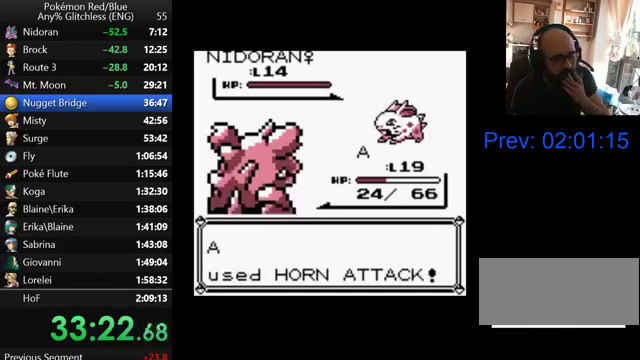
{"buttons": [], "events": [[133, "A", "down"], [233, "A", "up"], [367, "A", "down"], [467, "A", "up"]]}
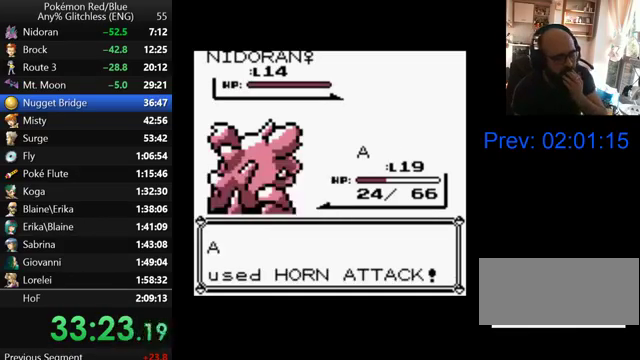
{"buttons": ["A"], "events": [[67, "A", "down"], [167, "A", "up"], [267, "A", "down"], [367, "A", "up"], [467, "A", "down"]]}
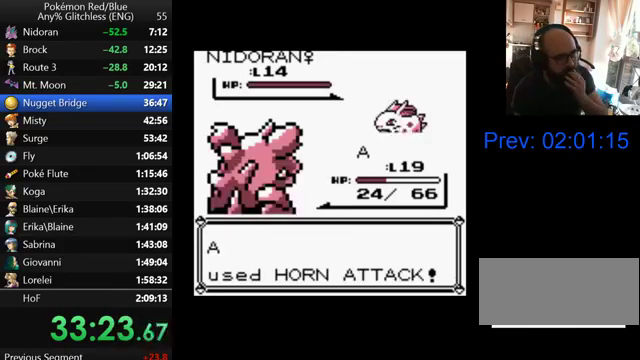
{"buttons": ["A"], "events": [[67, "A", "up"], [167, "A", "down"], [300, "A", "up"], [367, "A", "down"]]}
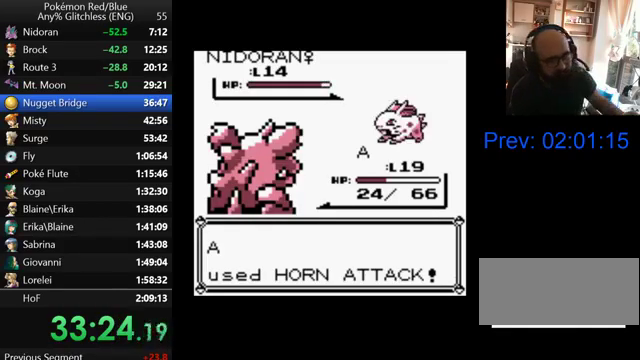
{"buttons": ["A"], "events": [[67, "A", "up"], [167, "A", "down"], [300, "A", "up"], [400, "A", "down"]]}
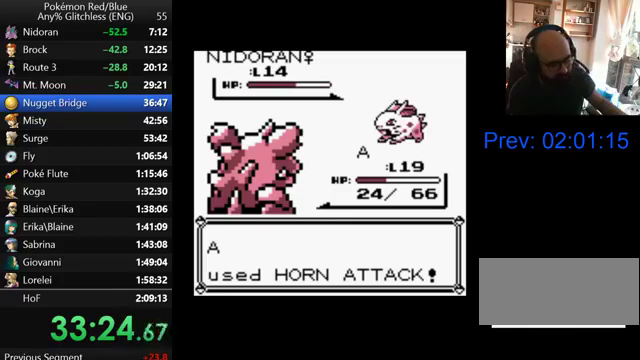
{"buttons": ["A"], "events": [[33, "A", "up"], [133, "A", "down"], [233, "A", "up"], [333, "A", "down"], [400, "A", "up"], [500, "A", "down"]]}
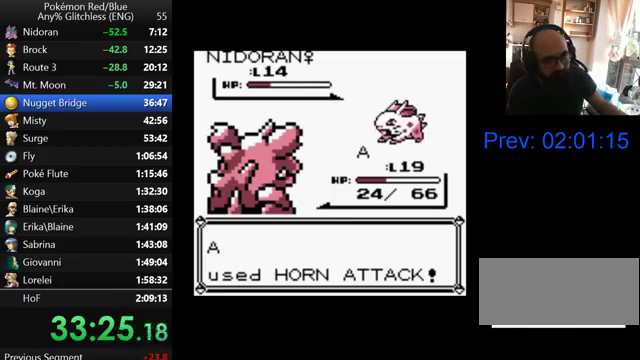
{"buttons": [], "events": [[100, "A", "up"], [167, "A", "down"], [267, "A", "up"], [367, "A", "down"], [467, "A", "up"]]}
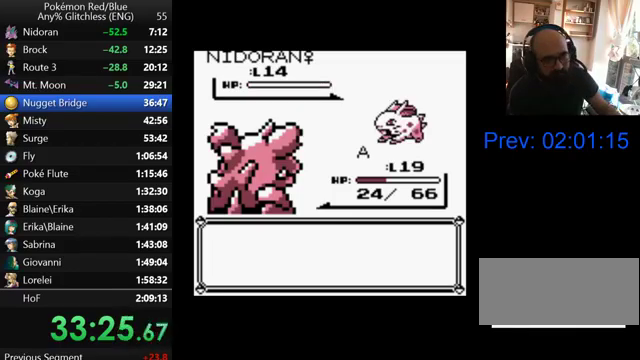
{"buttons": [], "events": [[67, "A", "down"], [133, "A", "up"], [233, "B", "down"], [300, "B", "up"], [400, "B", "down"], [467, "B", "up"]]}
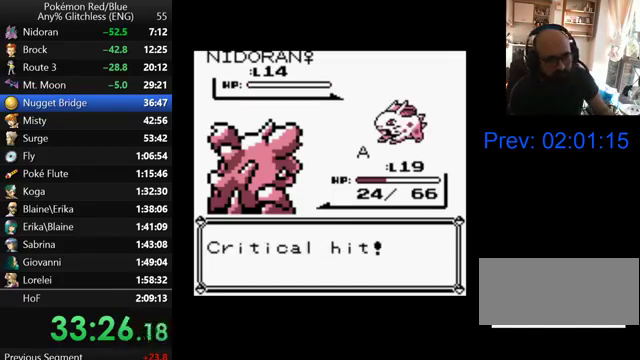
{"buttons": [], "events": [[33, "B", "down"], [133, "B", "up"], [233, "B", "down"], [300, "B", "up"], [400, "B", "down"], [467, "B", "up"]]}
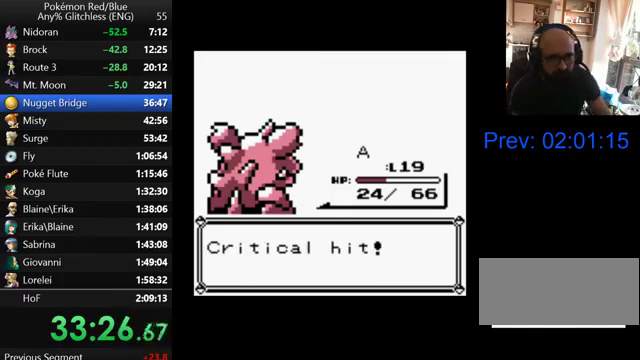
{"buttons": [], "events": [[67, "B", "down"], [167, "B", "up"], [267, "B", "down"], [333, "B", "up"], [400, "B", "down"], [500, "B", "up"]]}
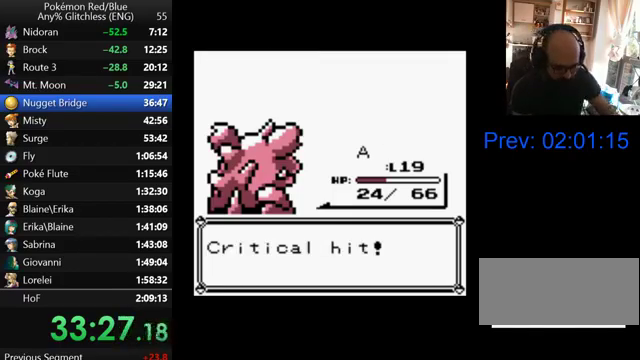
{"buttons": [], "events": [[100, "B", "down"], [167, "B", "up"], [267, "B", "down"], [333, "B", "up"], [400, "B", "down"], [467, "B", "up"]]}
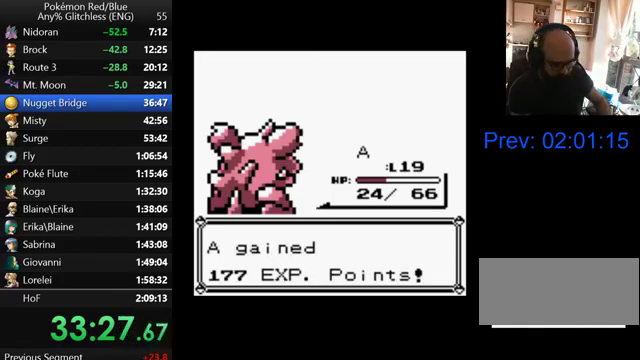
{"buttons": [], "events": [[67, "B", "down"], [167, "B", "up"], [233, "B", "down"], [300, "B", "up"], [400, "B", "down"], [467, "B", "up"]]}
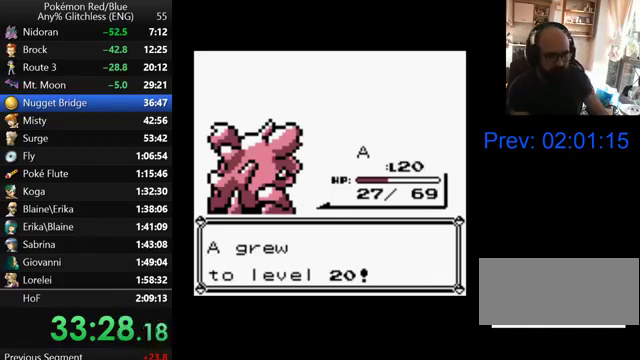
{"buttons": [], "events": [[67, "B", "down"], [167, "B", "up"], [233, "B", "down"], [333, "B", "up"], [433, "B", "down"], [500, "B", "up"]]}
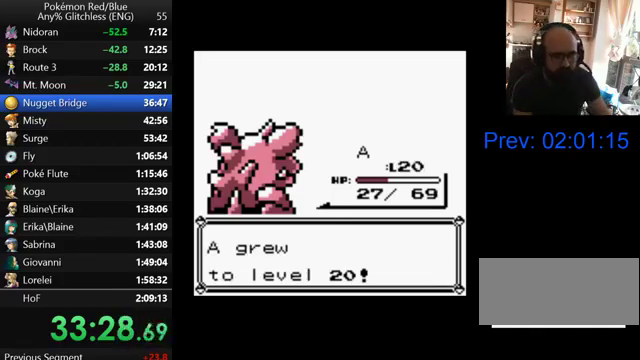
{"buttons": ["B"], "events": [[100, "B", "down"], [167, "B", "up"], [267, "B", "down"], [367, "B", "up"], [467, "B", "down"]]}
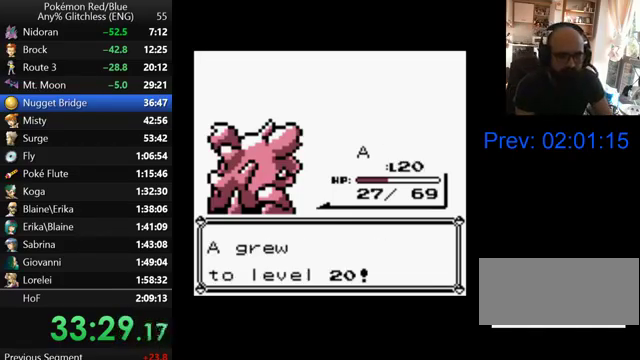
{"buttons": ["B"], "events": [[33, "B", "up"], [133, "B", "down"], [200, "B", "up"], [300, "B", "down"], [400, "B", "up"], [467, "B", "down"]]}
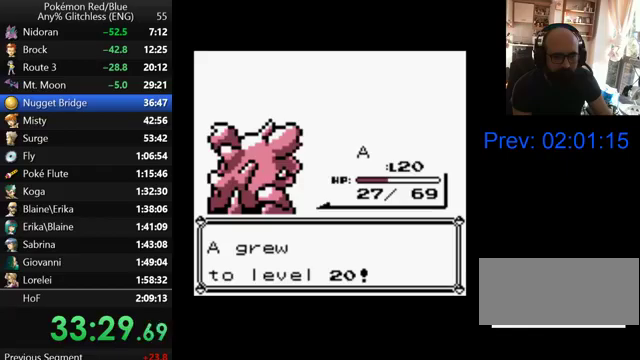
{"buttons": ["B"], "events": [[67, "B", "up"], [167, "B", "down"], [233, "B", "up"], [500, "B", "down"]]}
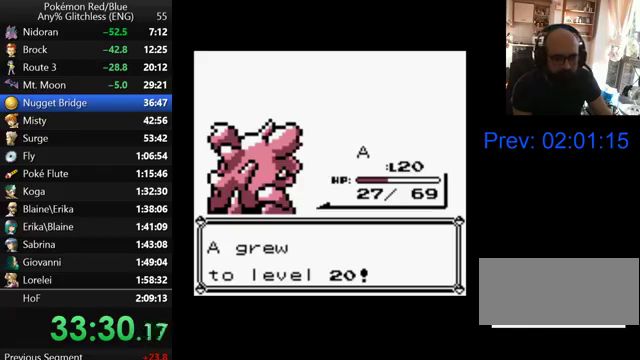
{"buttons": [], "events": [[67, "B", "up"], [367, "B", "down"], [467, "B", "up"]]}
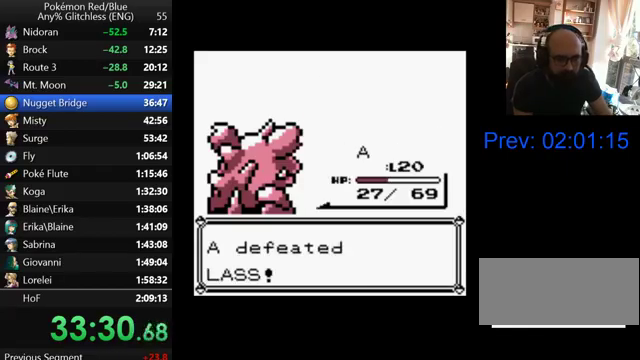
{"buttons": [], "events": [[67, "B", "down"], [167, "B", "up"], [267, "B", "down"], [333, "B", "up"], [433, "B", "down"], [500, "B", "up"]]}